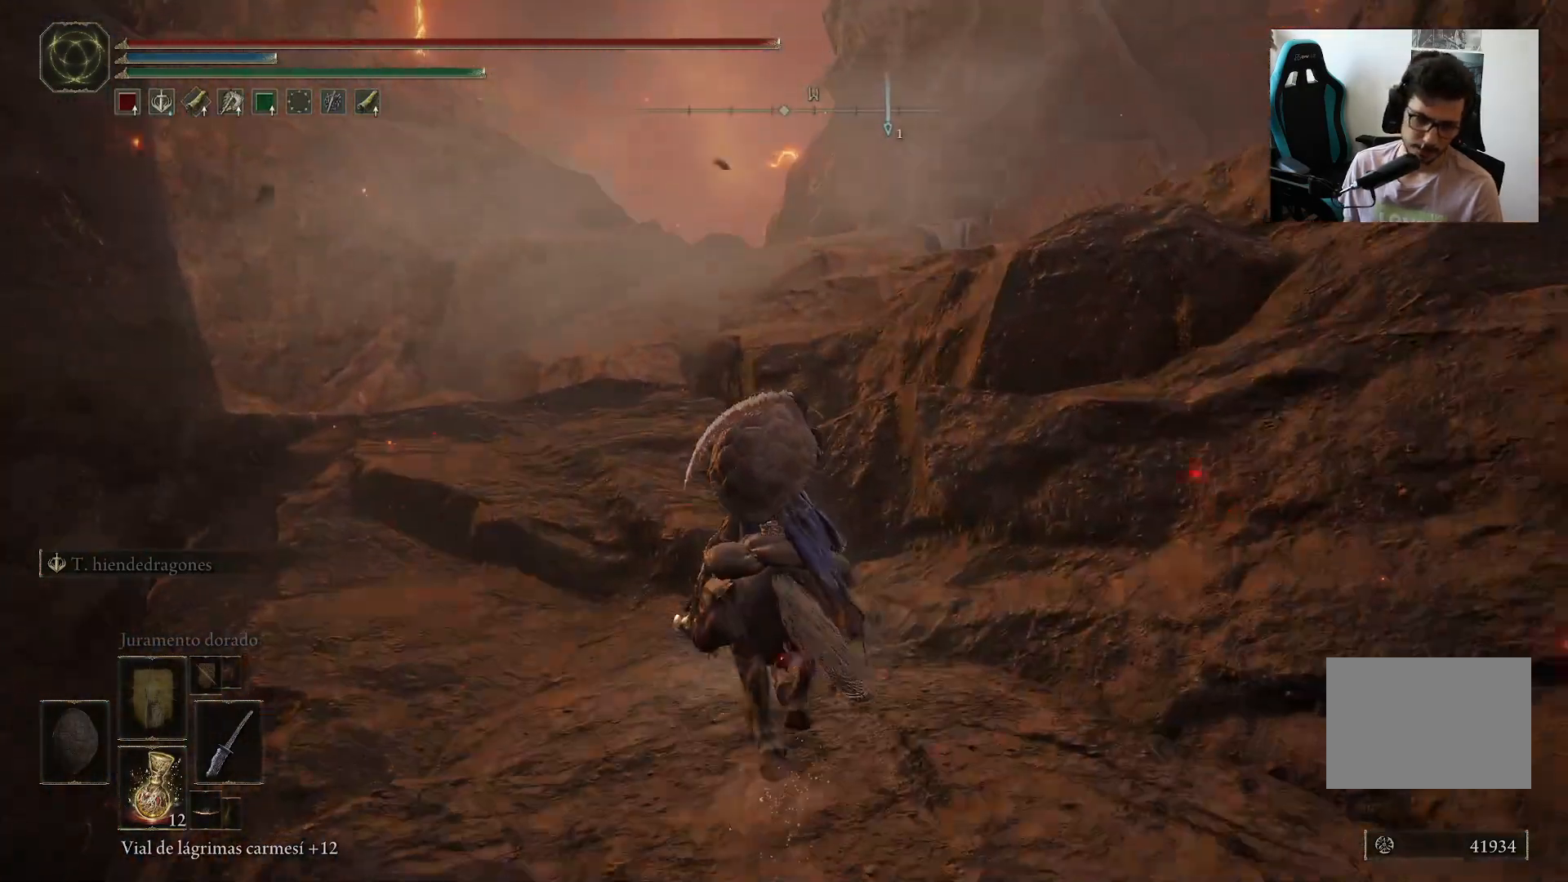
Gameplay with a controller (Xbox layout); each line is a JSON object with the inputs held at the frame after it (dt_ms = milliseconds from this image to that frame). "events" lists button and stick changes between this image and that frame as [ms after this image, input, new state], when the widget could be followed in between.
{"dt_ms": 500, "buttons": [], "left_stick": "center", "right_stick": "center", "events": [[167, "right_stick", "down"], [183, "B", "down"], [300, "B", "up"], [400, "right_stick", "center"]]}
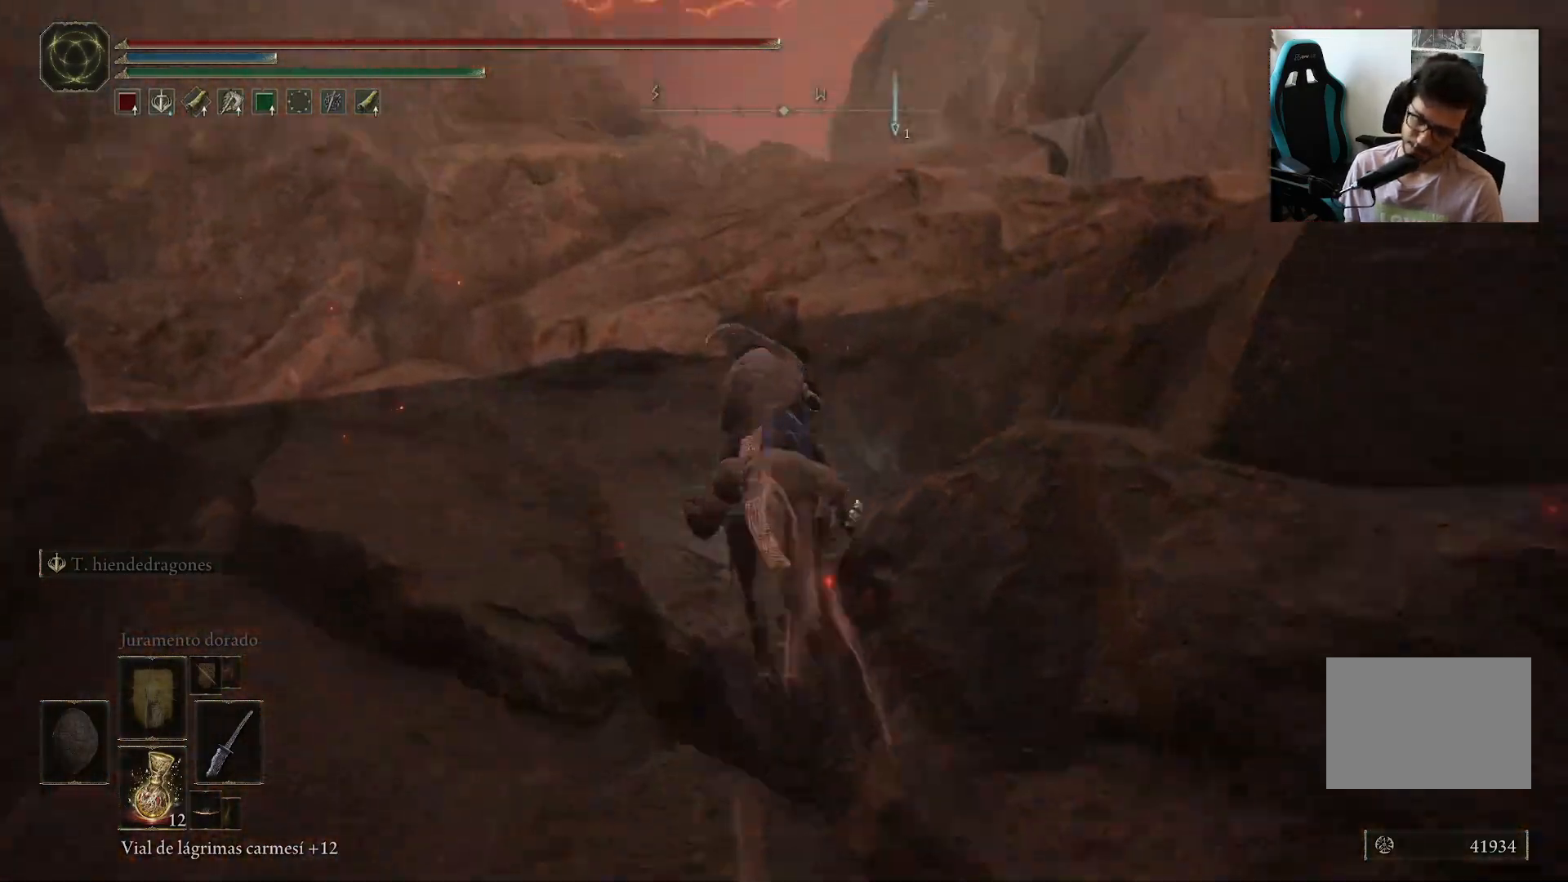
{"dt_ms": 500, "buttons": [], "left_stick": "up", "right_stick": "down-right", "events": [[67, "left_stick", "up"], [183, "right_stick", "down-right"]]}
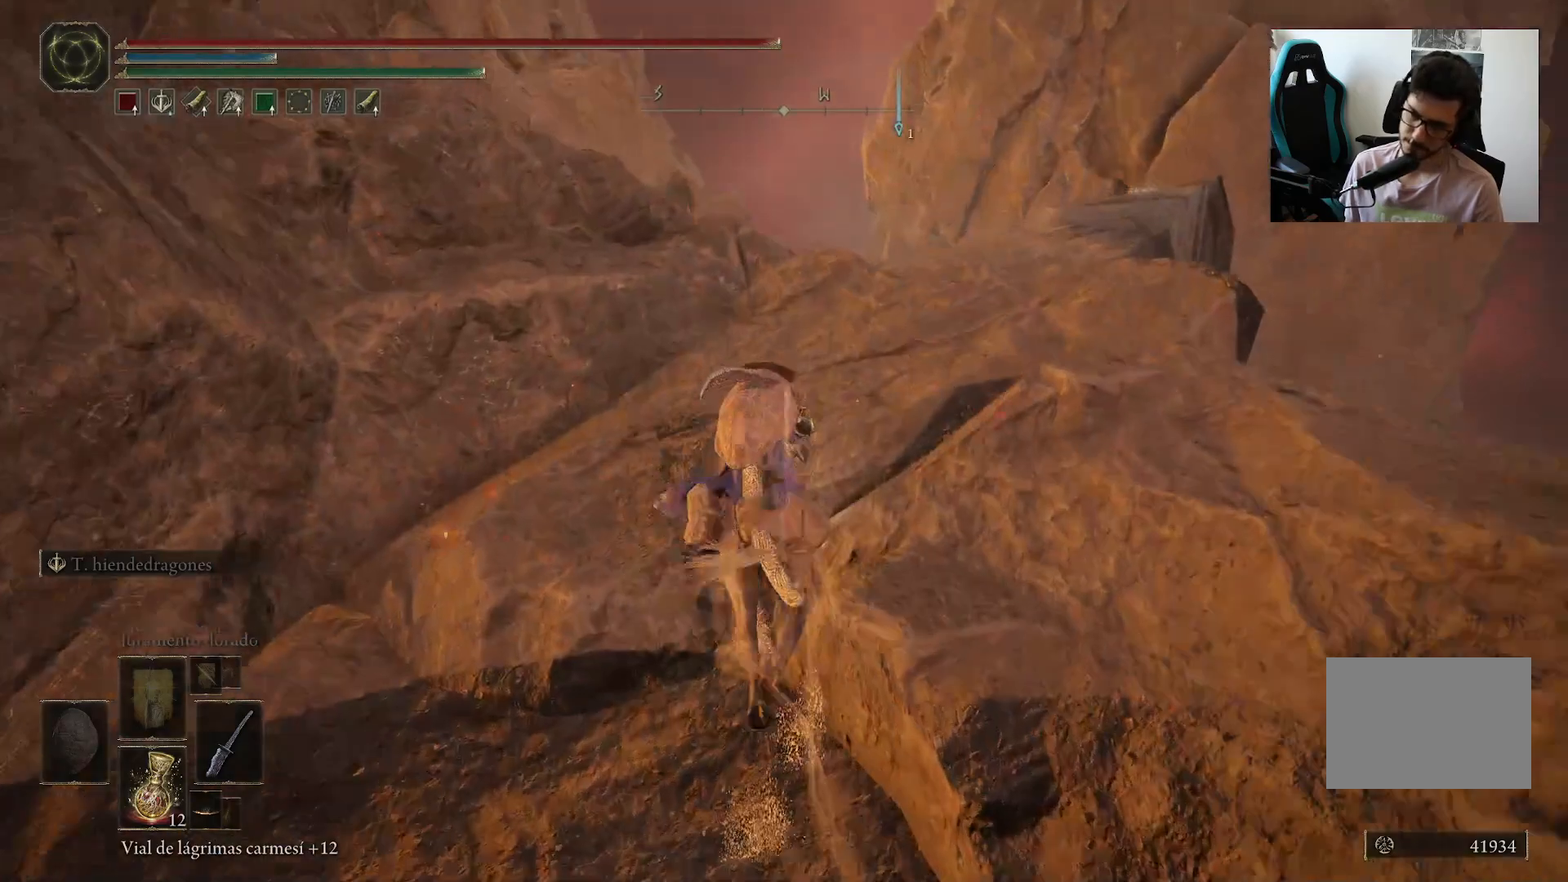
{"dt_ms": 500, "buttons": [], "left_stick": "center", "right_stick": "down-right"}
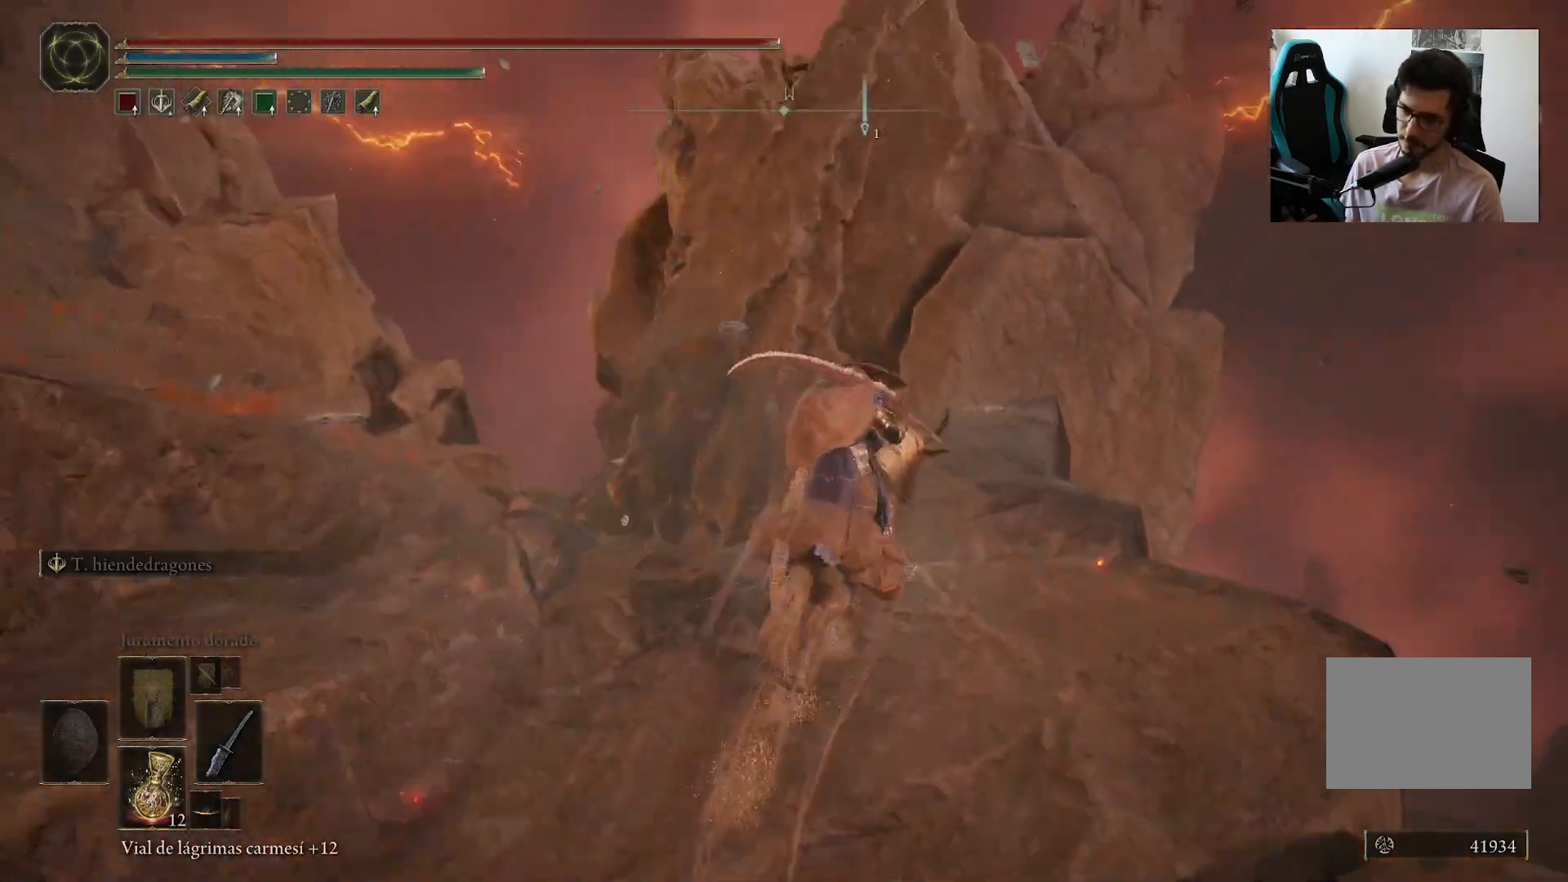
{"dt_ms": 1000, "buttons": [], "left_stick": "center", "right_stick": "down-left"}
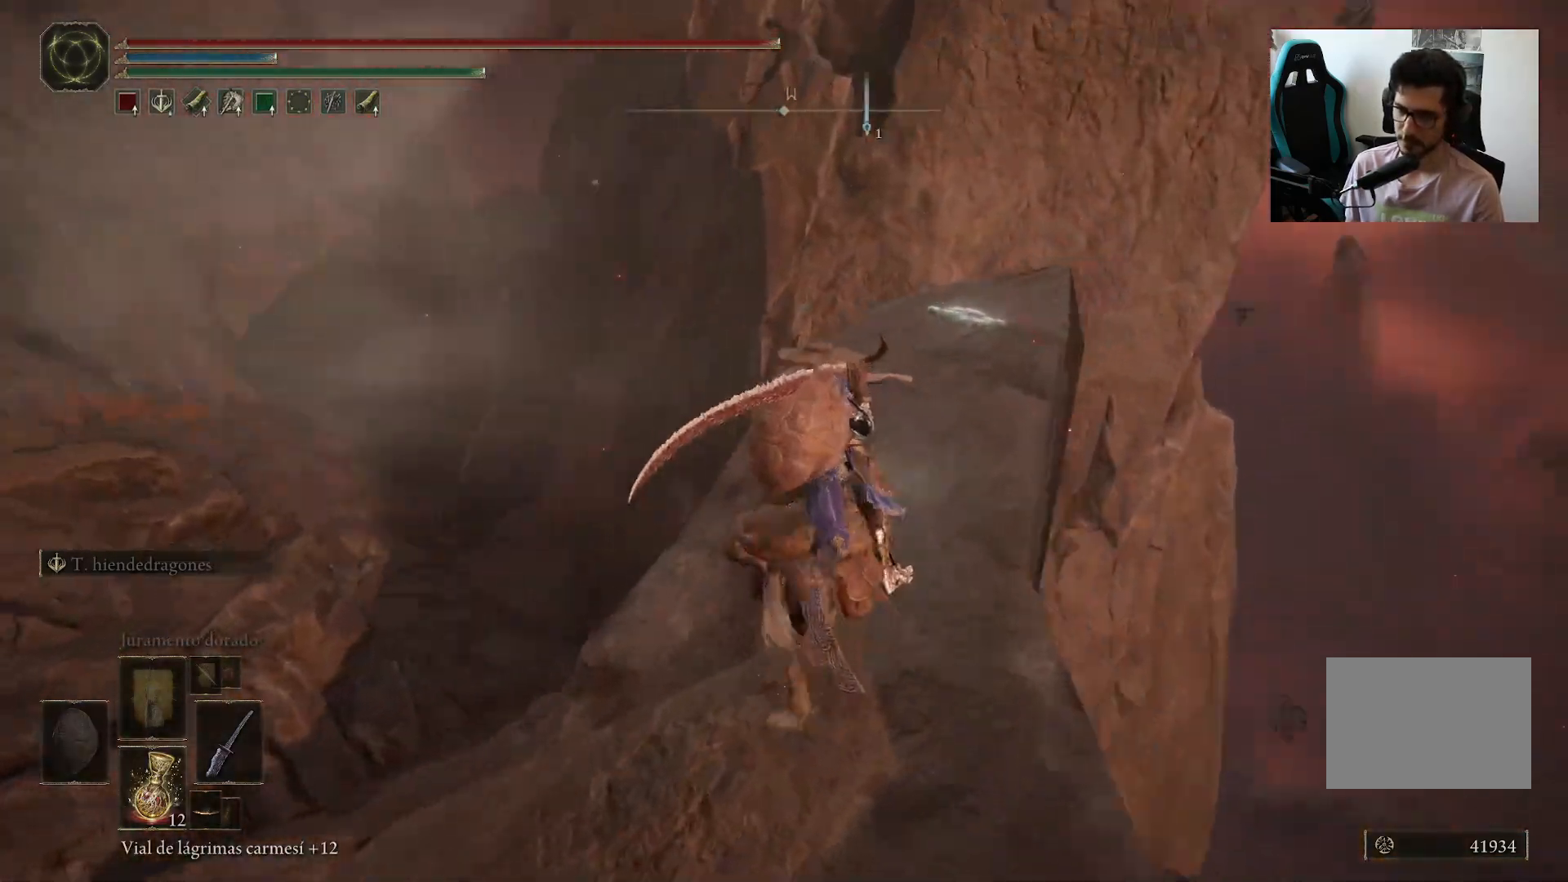
{"dt_ms": 500, "buttons": [], "left_stick": "center", "right_stick": "left", "events": [[267, "right_stick", "left"]]}
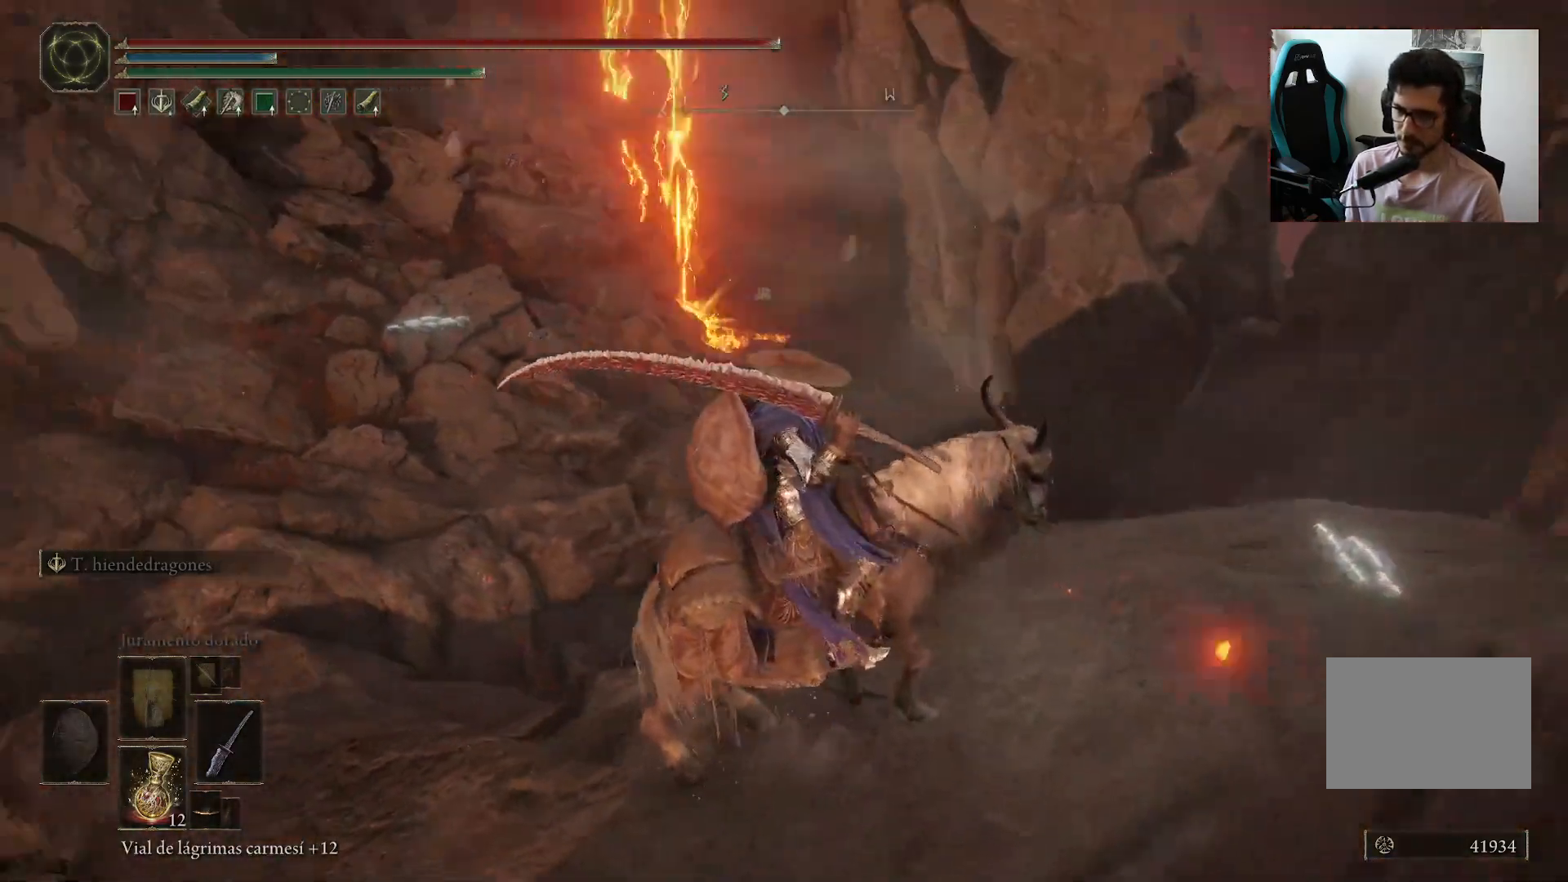
{"dt_ms": 500, "buttons": [], "left_stick": "center", "right_stick": "left", "events": [[117, "right_stick", "center"], [333, "right_stick", "left"]]}
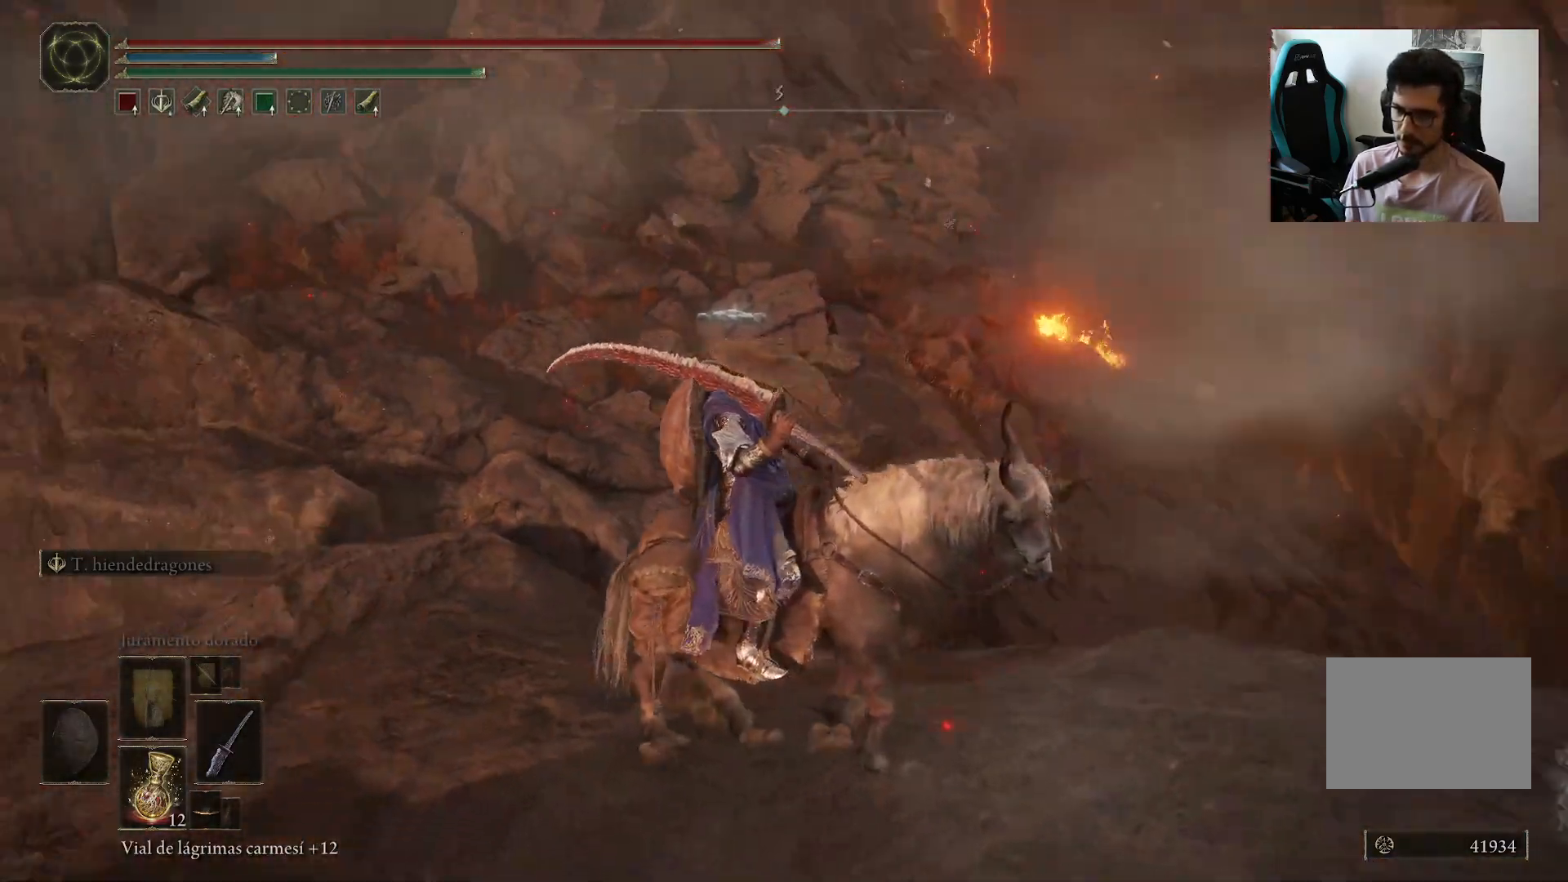
{"dt_ms": 500, "buttons": ["A"], "left_stick": "up", "right_stick": "center", "events": [[17, "right_stick", "center"], [183, "left_stick", "up"], [300, "A", "down"]]}
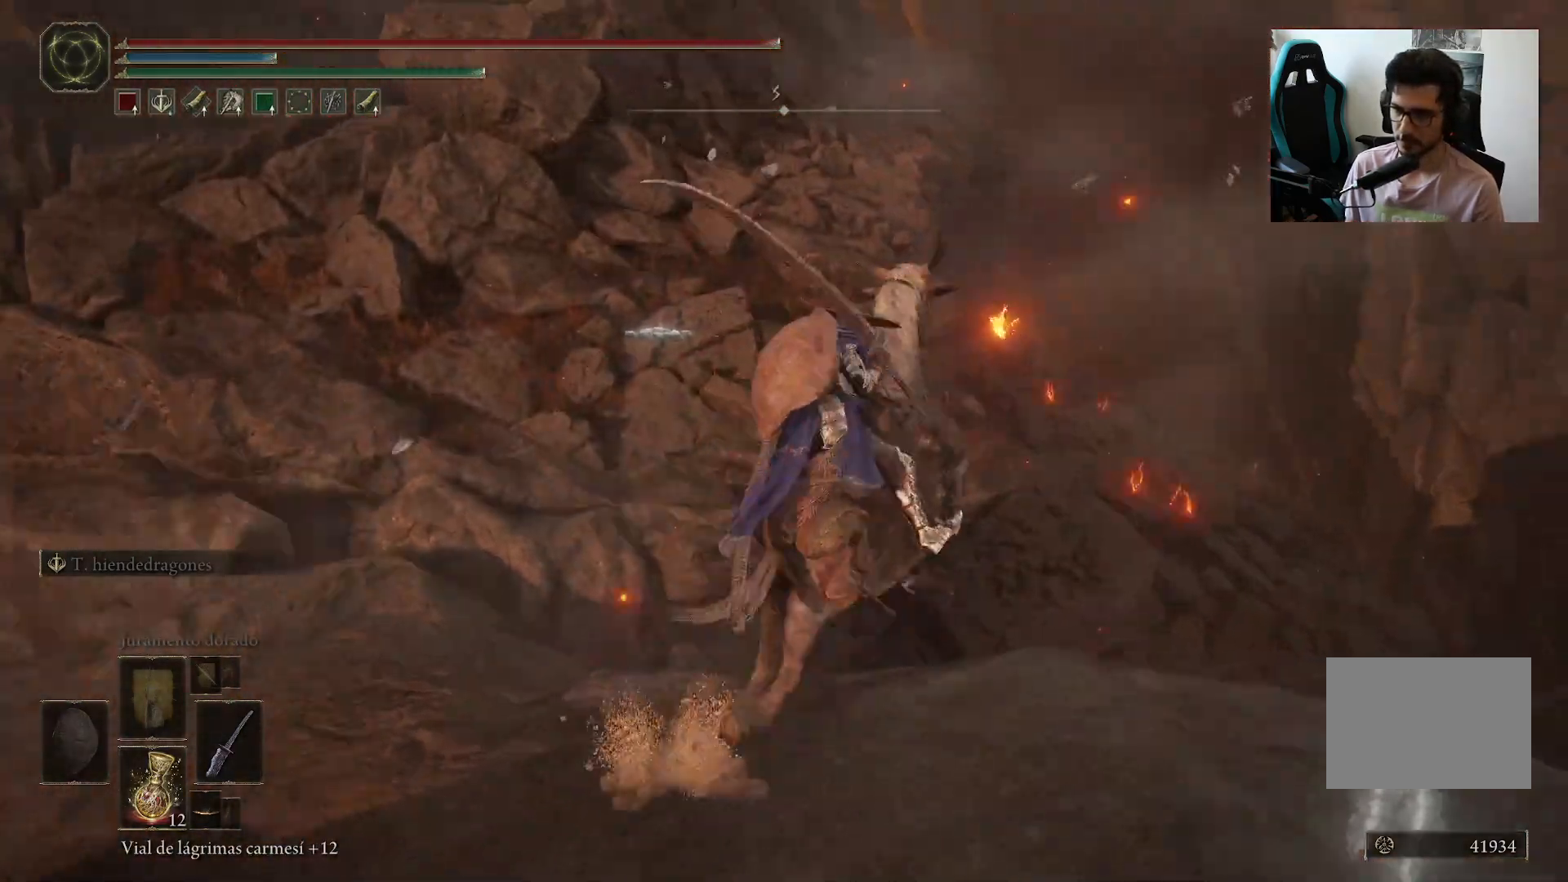
{"dt_ms": 500, "buttons": ["A"], "left_stick": "left", "right_stick": "center", "events": [[33, "A", "up"], [233, "left_stick", "left"], [483, "A", "down"]]}
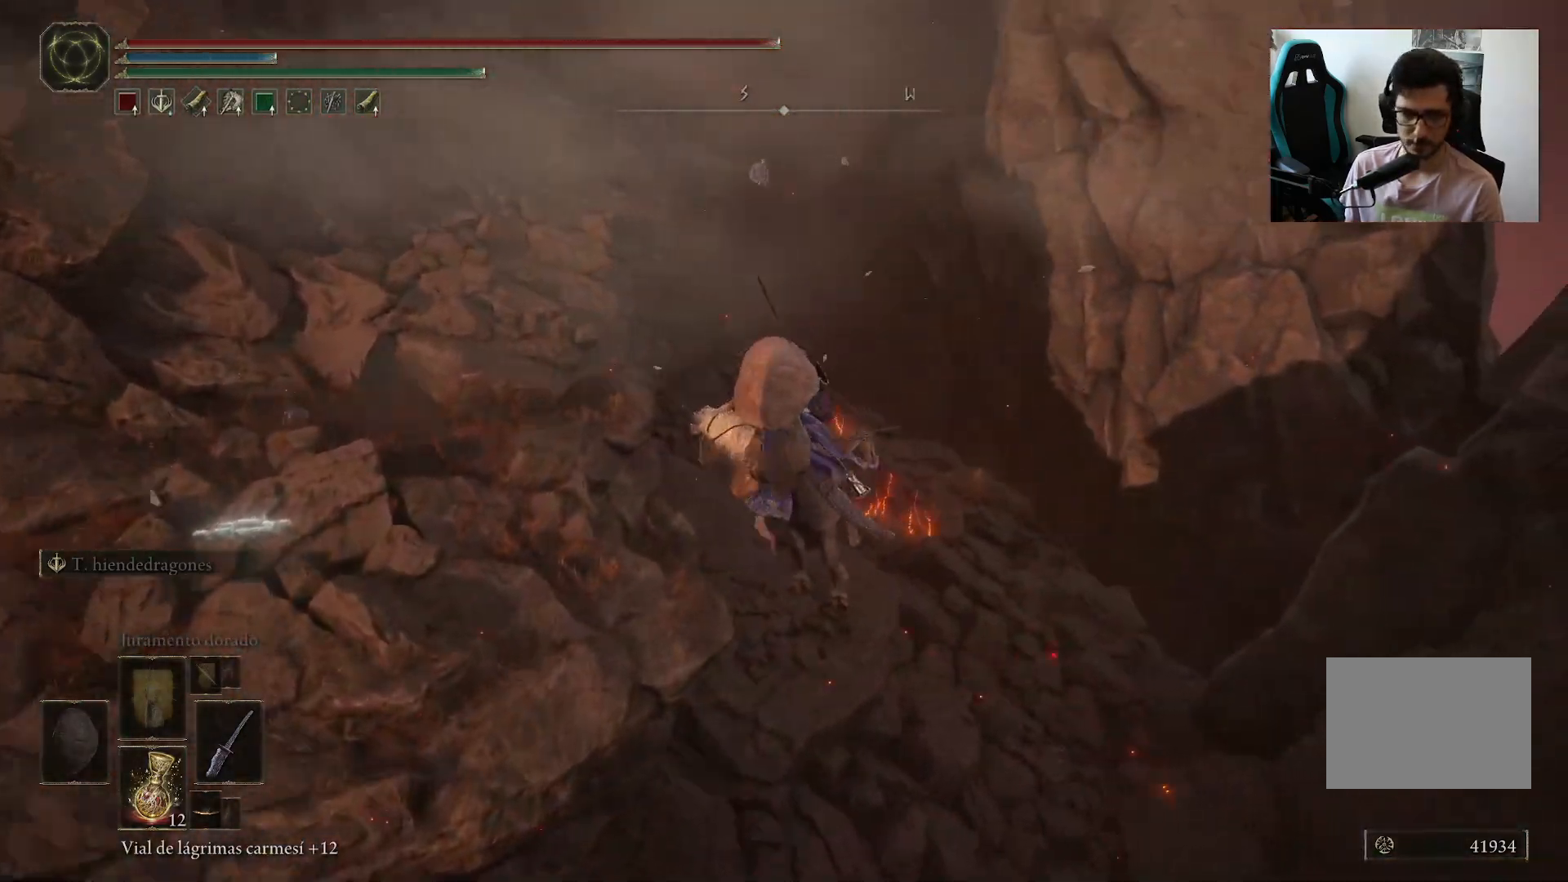
{"dt_ms": 500, "buttons": [], "left_stick": "left", "right_stick": "center", "events": [[150, "A", "up"]]}